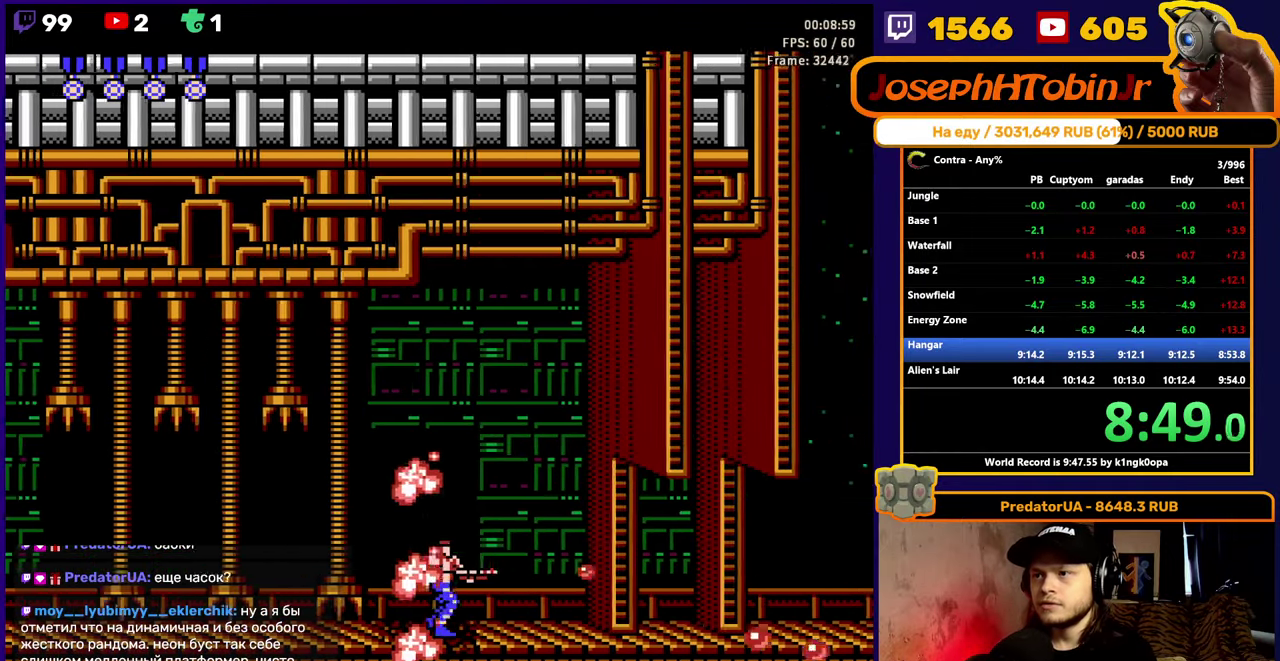
Gameplay with a controller (Nintendo layout); each line is a JSON object with the inputs held at the frame after it. "events" lists button and stick changes between this image and that frame as [ms after this image, input, new state], when the widget could be followed in between. Not read: L3 R3.
{"buttons": ["DPAD_RIGHT"], "events": [[67, "B", "down"], [133, "B", "up"], [200, "B", "down"], [250, "B", "up"], [300, "B", "down"], [350, "B", "up"], [400, "B", "down"], [467, "B", "up"]]}
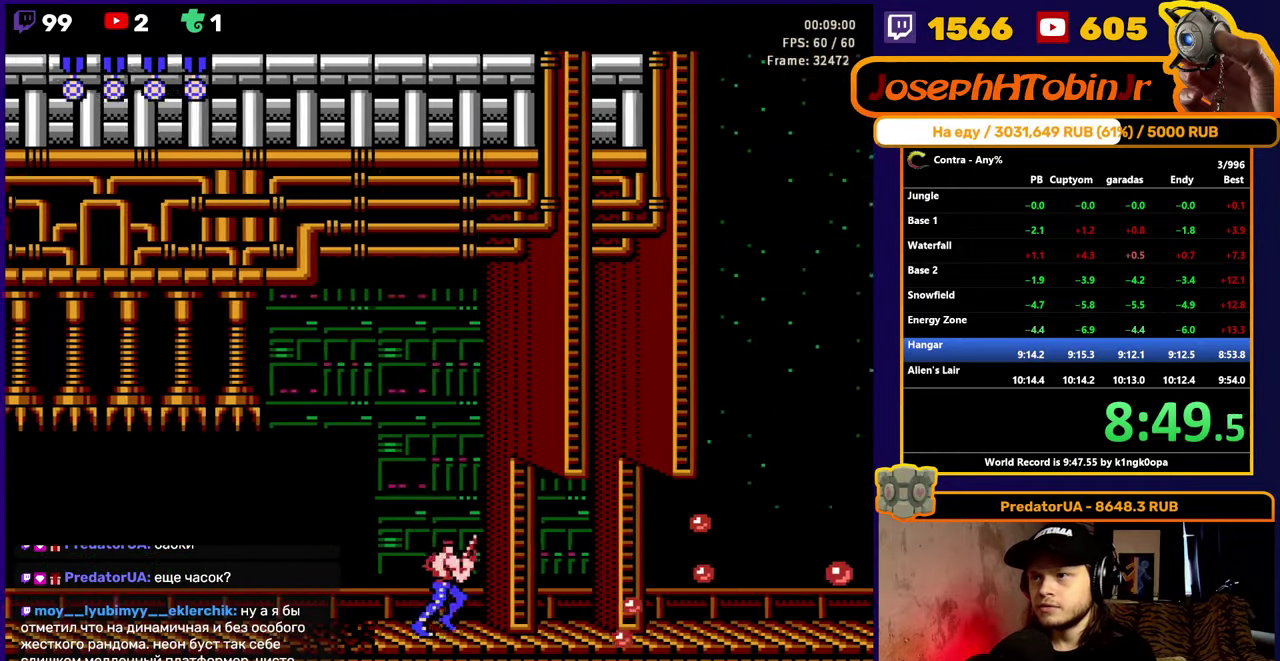
{"buttons": ["B", "DPAD_RIGHT"], "events": [[17, "B", "down"], [83, "B", "up"], [133, "B", "down"], [200, "B", "up"], [250, "B", "down"], [317, "B", "up"], [367, "B", "down"], [417, "B", "up"], [467, "B", "down"]]}
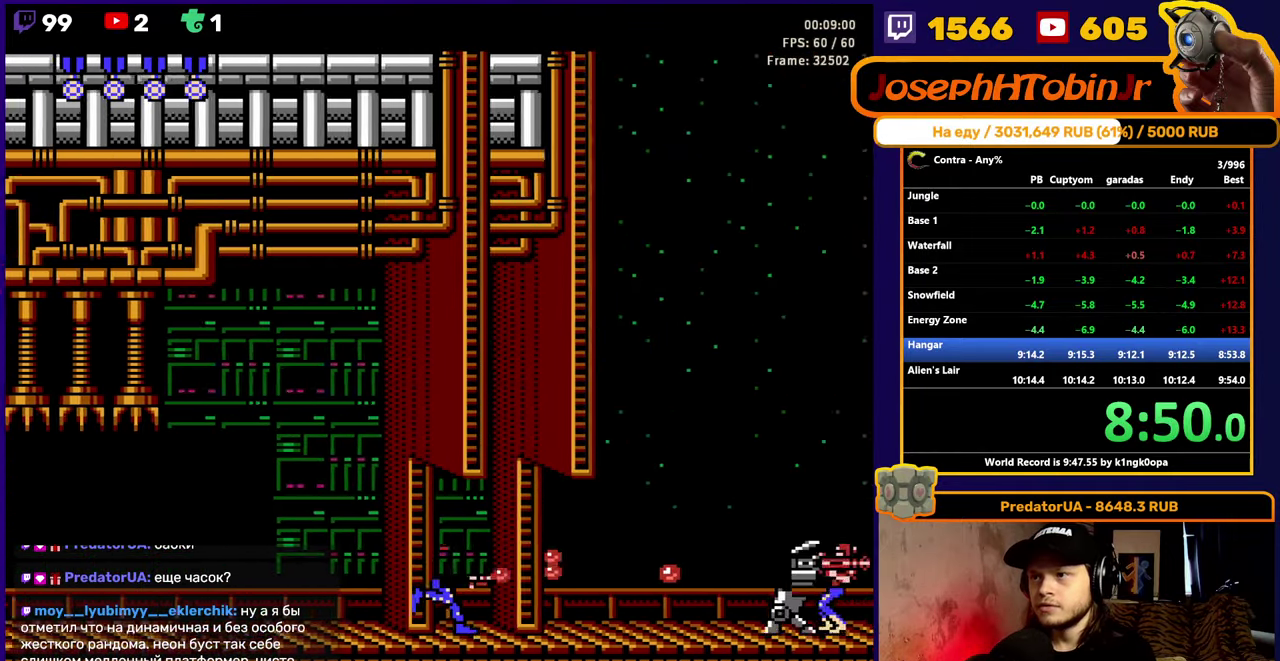
{"buttons": ["DPAD_DOWN"], "events": [[33, "B", "up"], [83, "B", "down"], [250, "B", "up"], [300, "B", "down"], [350, "B", "up"], [400, "B", "down"], [400, "DPAD_DOWN", "down"], [417, "DPAD_RIGHT", "up"], [467, "B", "up"]]}
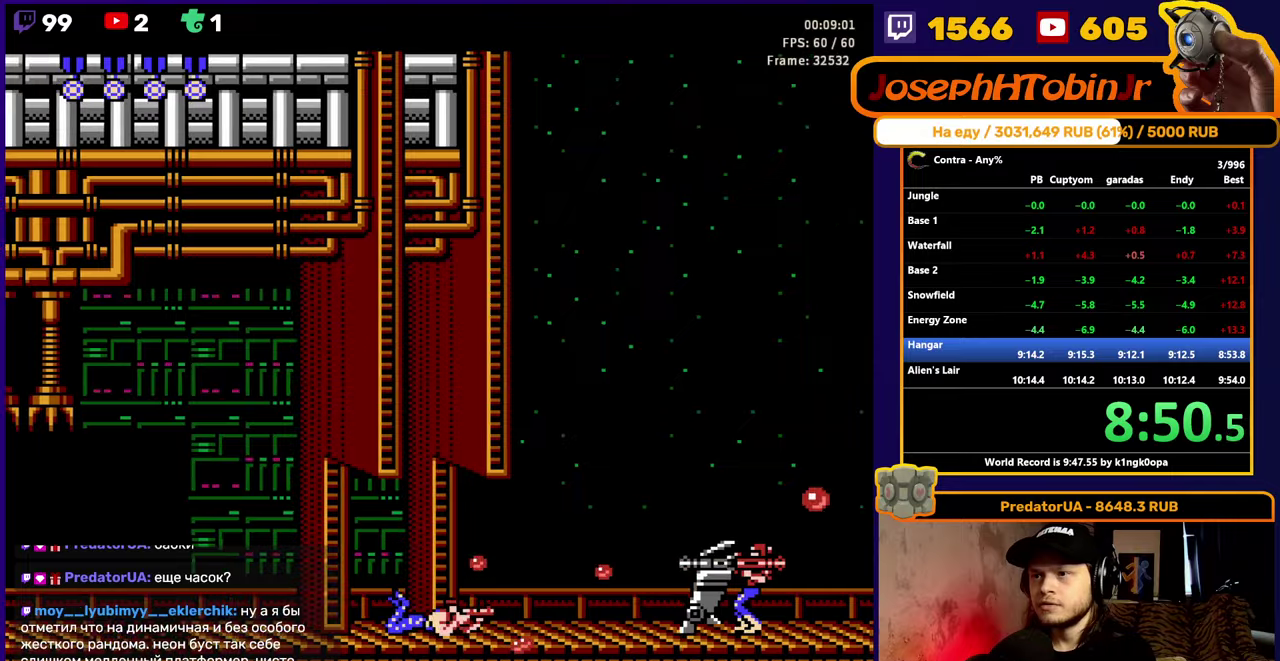
{"buttons": ["DPAD_RIGHT"], "events": [[17, "B", "down"], [67, "B", "up"], [84, "DPAD_RIGHT", "down"], [117, "B", "down"], [134, "DPAD_DOWN", "up"], [184, "B", "up"], [234, "B", "down"], [300, "B", "up"], [350, "B", "down"], [400, "B", "up"], [450, "B", "down"], [500, "B", "up"]]}
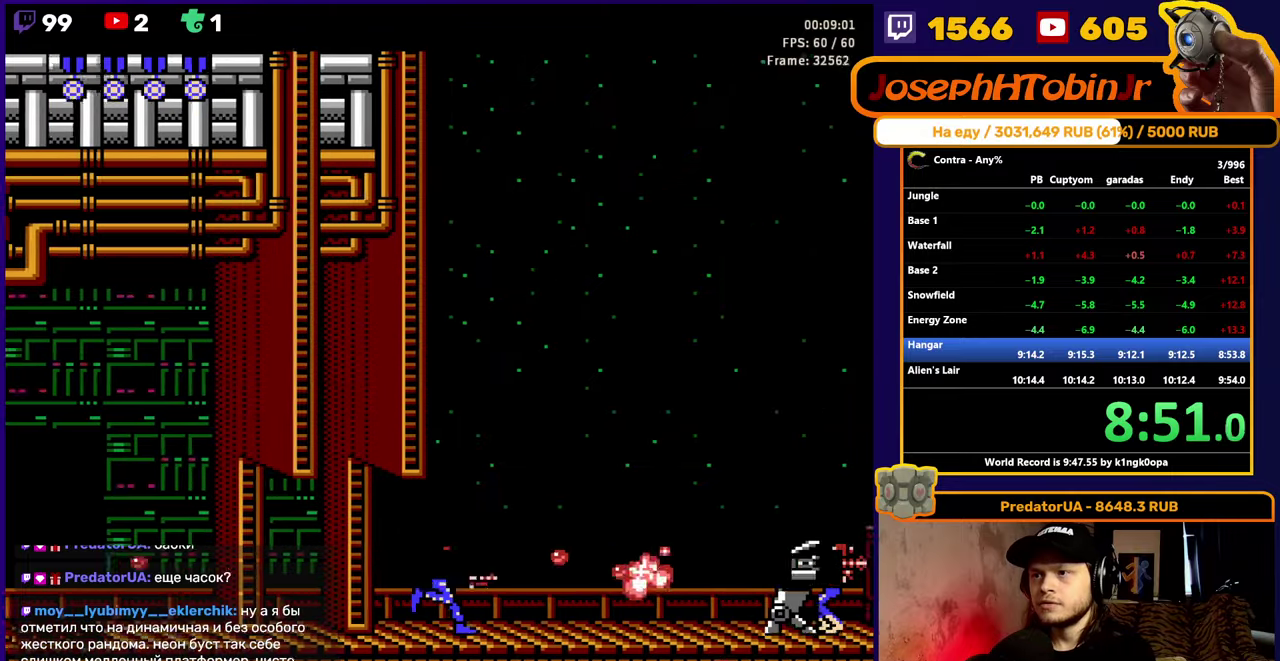
{"buttons": ["B", "DPAD_DOWN", "DPAD_RIGHT"], "events": [[67, "B", "down"], [117, "B", "up"], [167, "B", "down"], [217, "B", "up"], [350, "A", "down"], [384, "B", "down"], [384, "DPAD_DOWN", "down"], [484, "A", "up"]]}
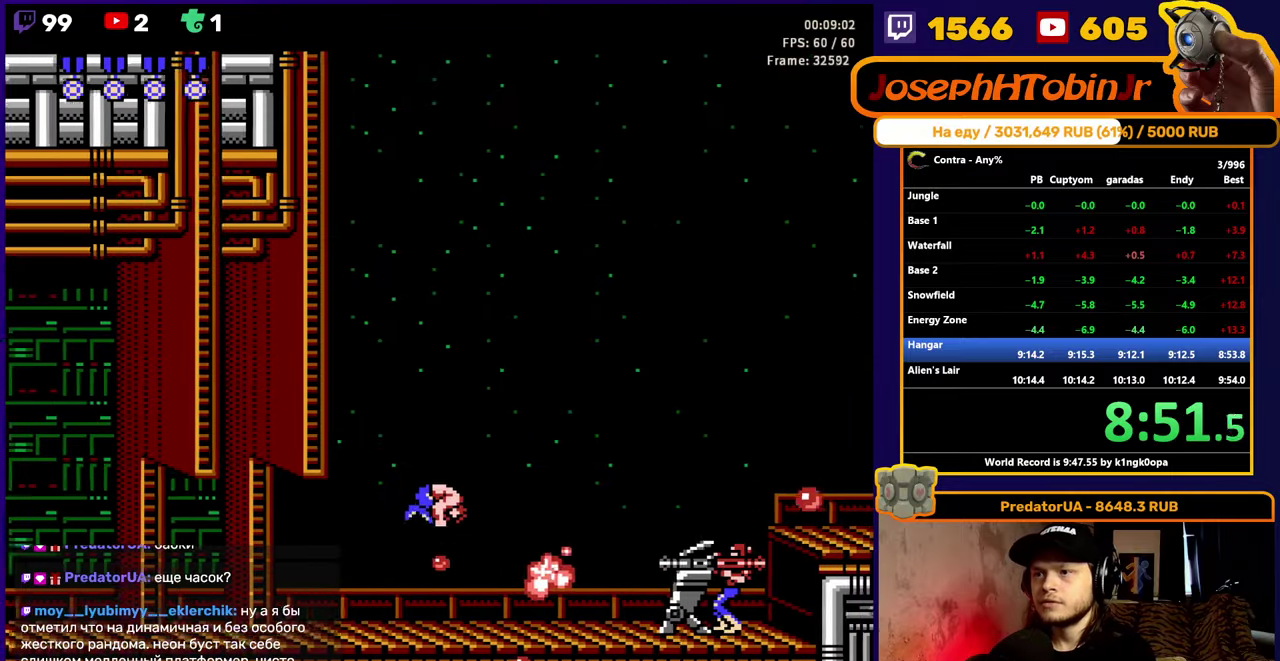
{"buttons": ["DPAD_DOWN", "DPAD_RIGHT"], "events": [[134, "B", "up"], [184, "B", "down"], [467, "B", "up"]]}
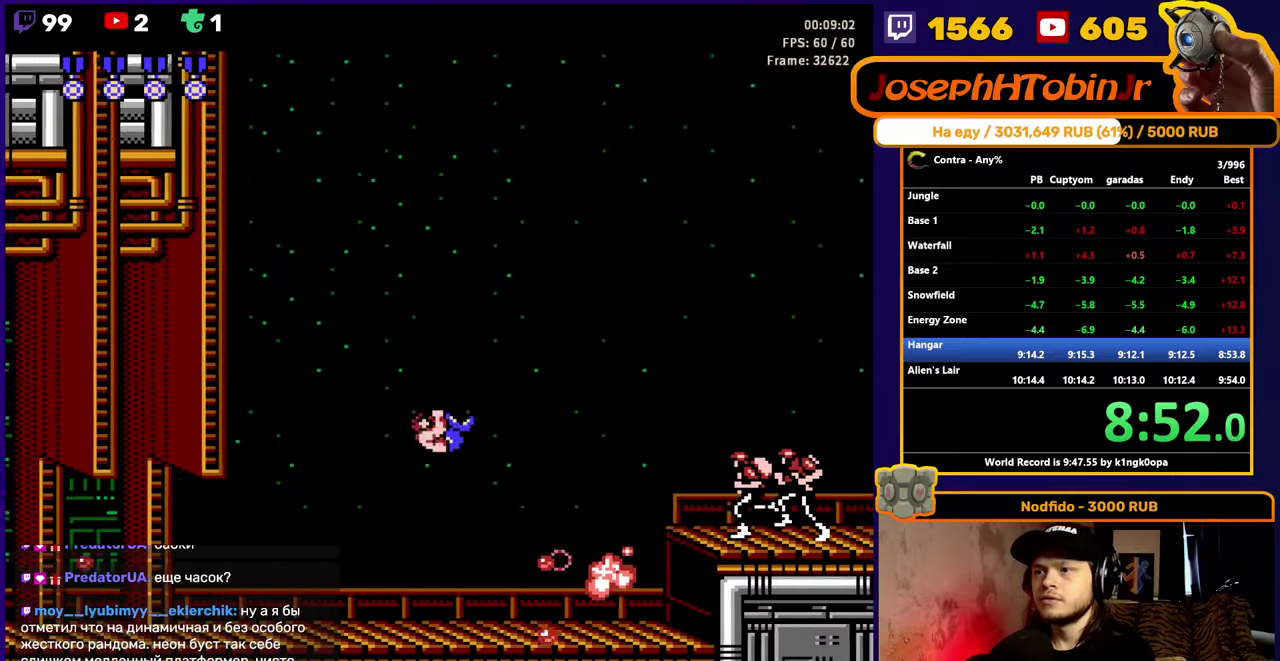
{"buttons": ["B", "DPAD_UP", "DPAD_RIGHT"], "events": [[17, "B", "down"], [67, "B", "up"], [117, "B", "down"], [184, "B", "up"], [200, "DPAD_DOWN", "up"], [367, "B", "down"], [367, "DPAD_UP", "down"], [417, "B", "up"], [467, "B", "down"]]}
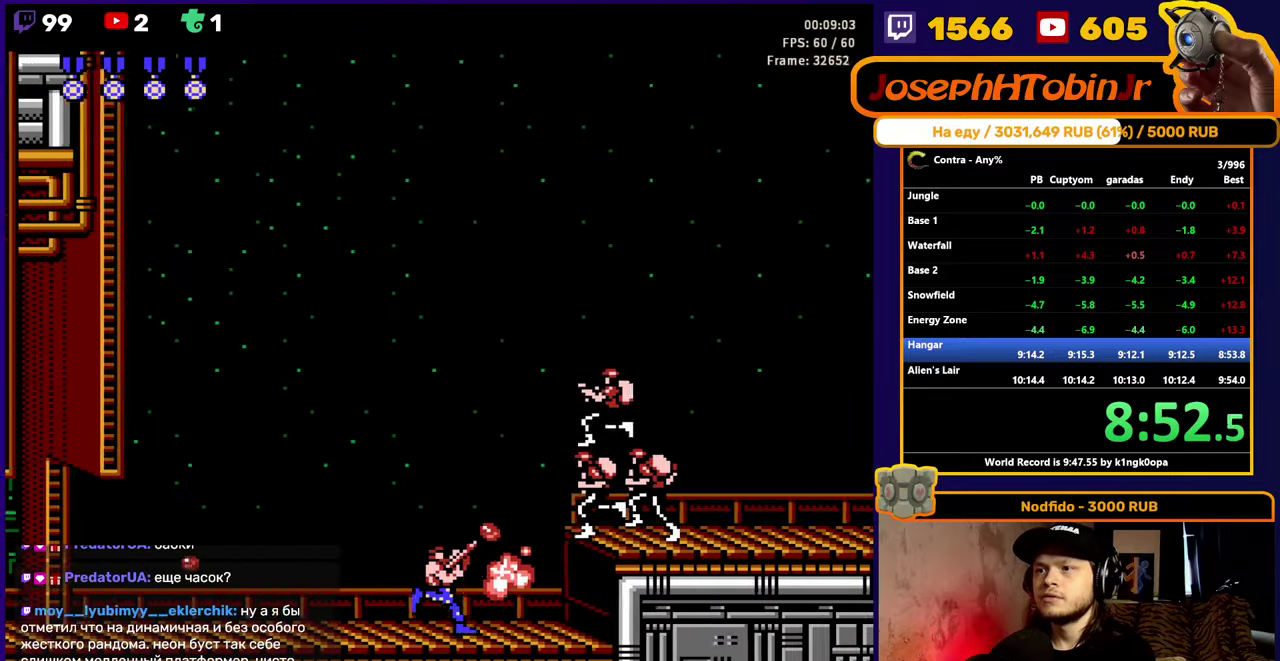
{"buttons": ["B", "DPAD_RIGHT"], "events": [[17, "B", "up"], [67, "B", "down"], [134, "B", "up"], [200, "A", "down"], [200, "B", "down"], [267, "DPAD_UP", "up"], [284, "A", "up"], [284, "B", "up"], [350, "B", "down"], [434, "B", "up"], [484, "B", "down"]]}
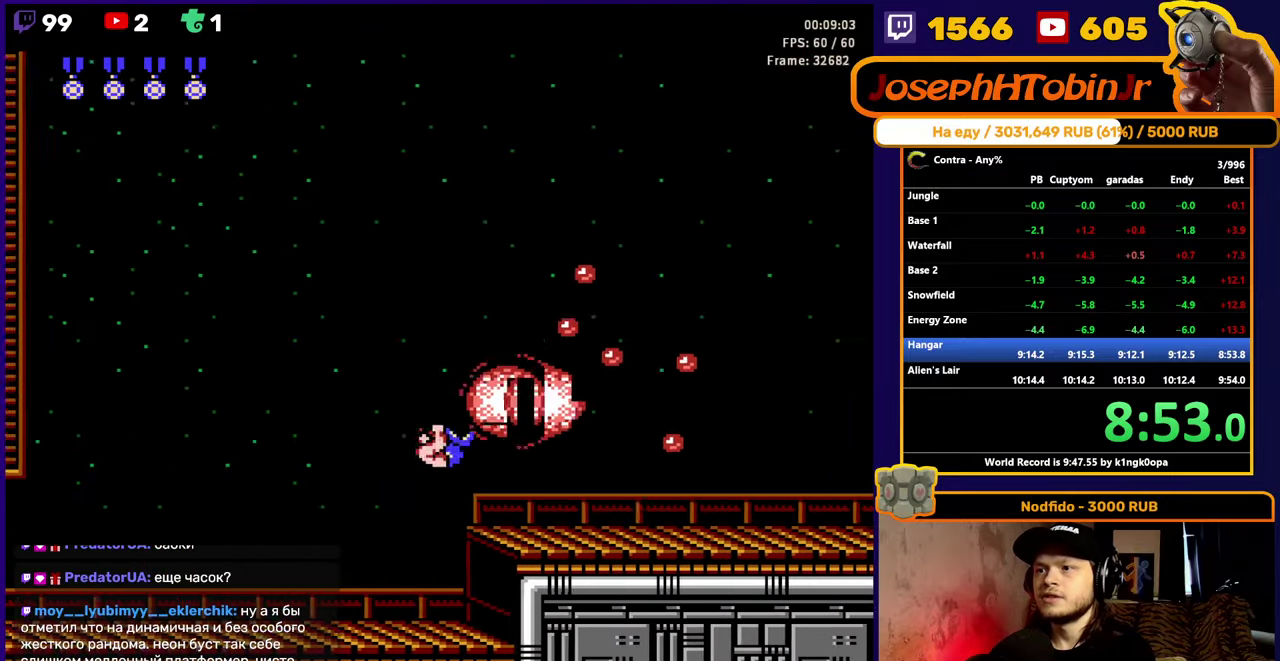
{"buttons": ["DPAD_RIGHT"], "events": [[50, "B", "up"], [84, "B", "down"], [150, "B", "up"], [200, "B", "down"], [250, "B", "up"], [317, "B", "down"], [367, "B", "up"], [417, "B", "down"], [484, "B", "up"]]}
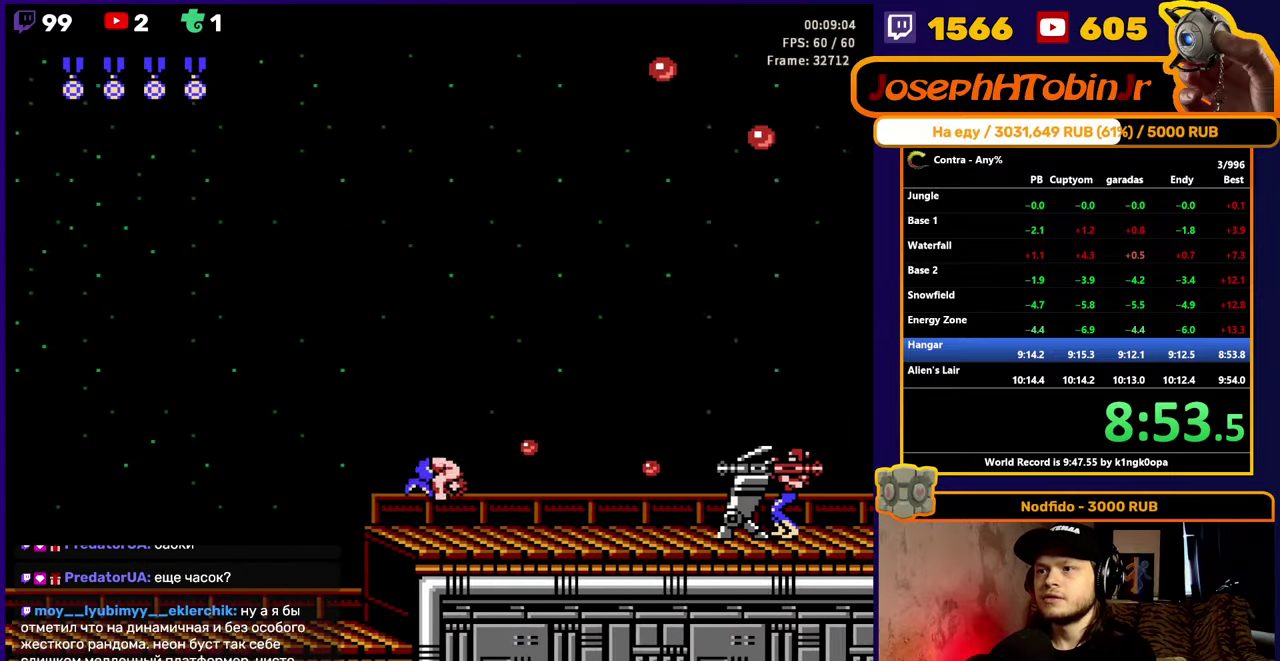
{"buttons": ["B", "DPAD_DOWN", "DPAD_RIGHT"], "events": [[17, "B", "down"], [84, "B", "up"], [167, "A", "down"], [184, "DPAD_DOWN", "down"], [200, "B", "down"], [284, "A", "up"], [284, "B", "up"], [367, "B", "down"], [417, "B", "up"], [467, "B", "down"]]}
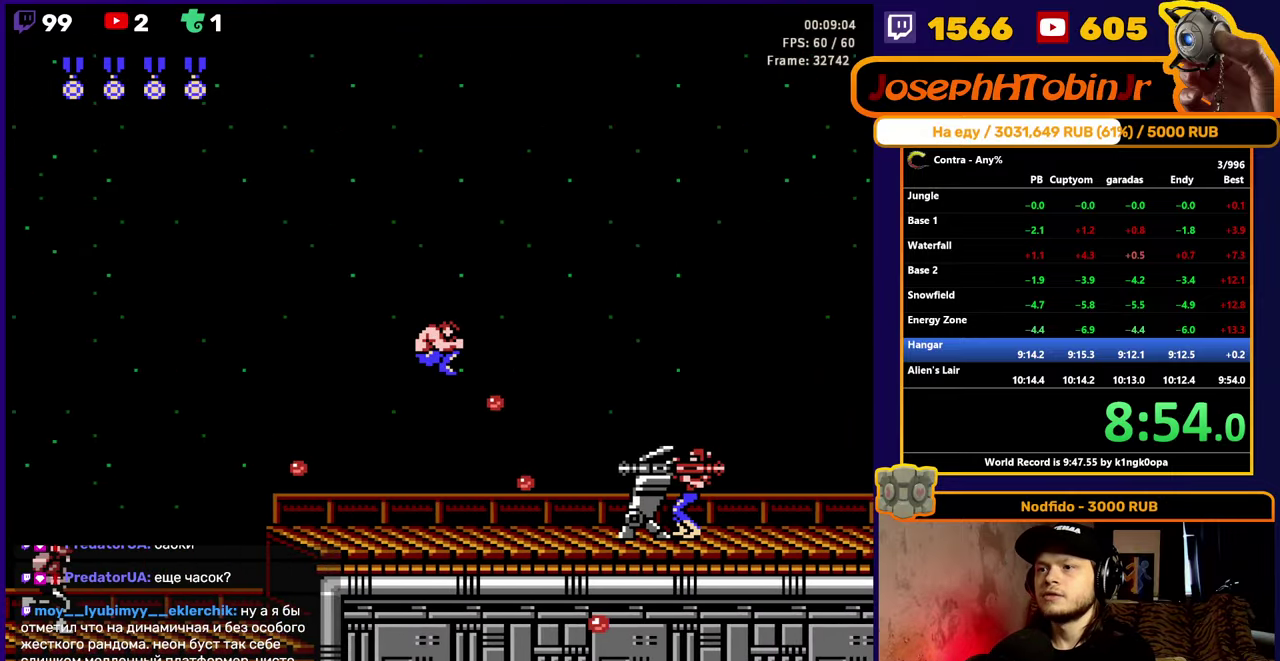
{"buttons": ["DPAD_DOWN", "DPAD_RIGHT"], "events": [[34, "B", "up"], [84, "B", "down"], [150, "B", "up"], [200, "B", "down"], [267, "B", "up"], [317, "B", "down"], [367, "B", "up"], [417, "B", "down"], [484, "B", "up"]]}
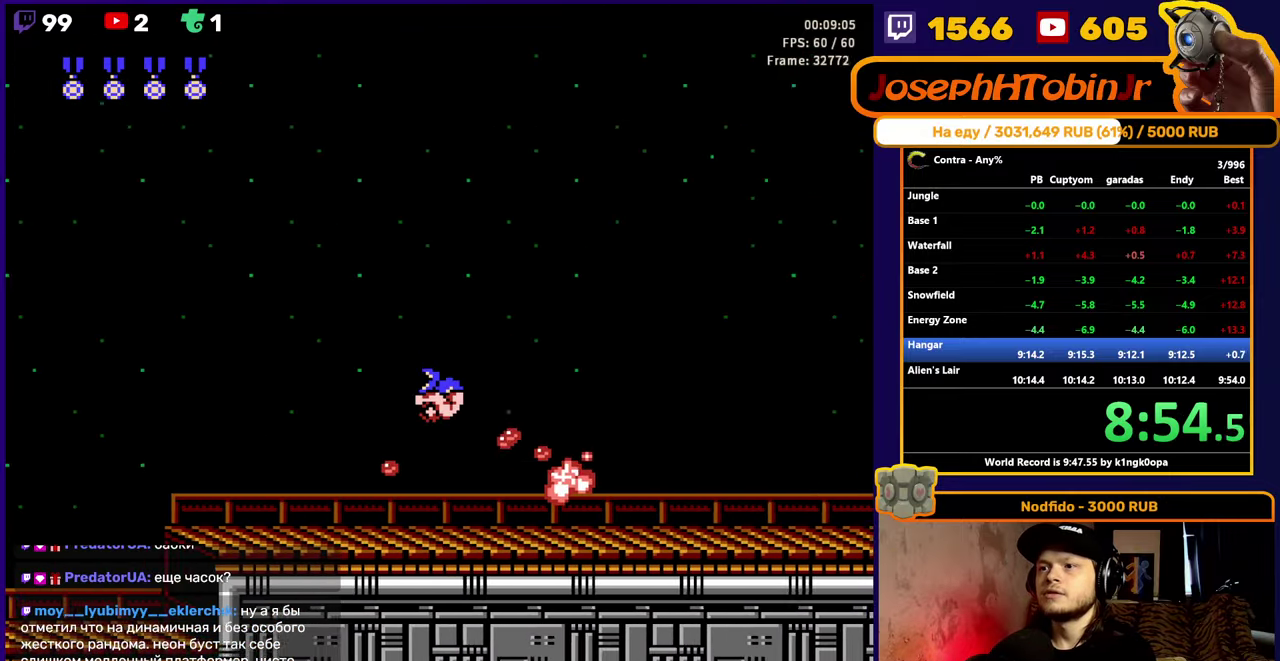
{"buttons": ["B", "DPAD_RIGHT"], "events": [[34, "B", "down"], [50, "DPAD_DOWN", "up"], [100, "B", "up"], [150, "B", "down"], [200, "B", "up"], [267, "B", "down"], [317, "B", "up"], [367, "B", "down"], [417, "B", "up"], [467, "B", "down"]]}
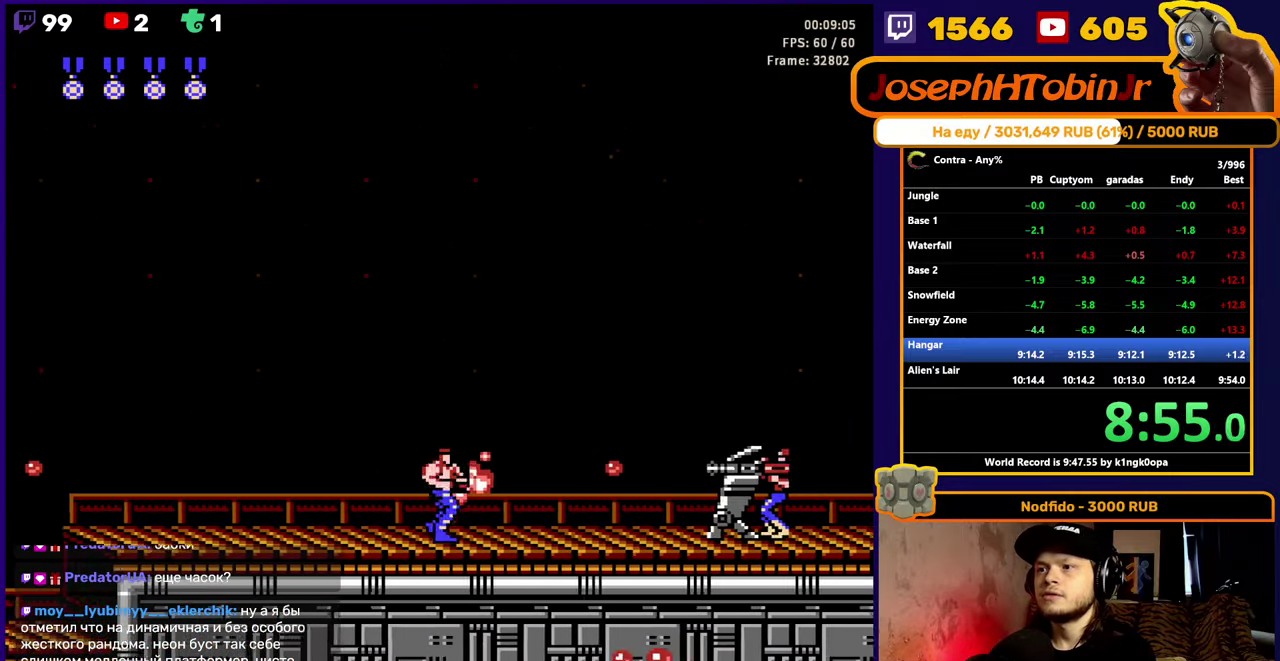
{"buttons": ["B", "DPAD_DOWN", "DPAD_RIGHT"], "events": [[34, "B", "up"], [100, "A", "down"], [117, "DPAD_DOWN", "down"], [200, "A", "up"], [250, "B", "down"], [416, "B", "up"], [466, "B", "down"]]}
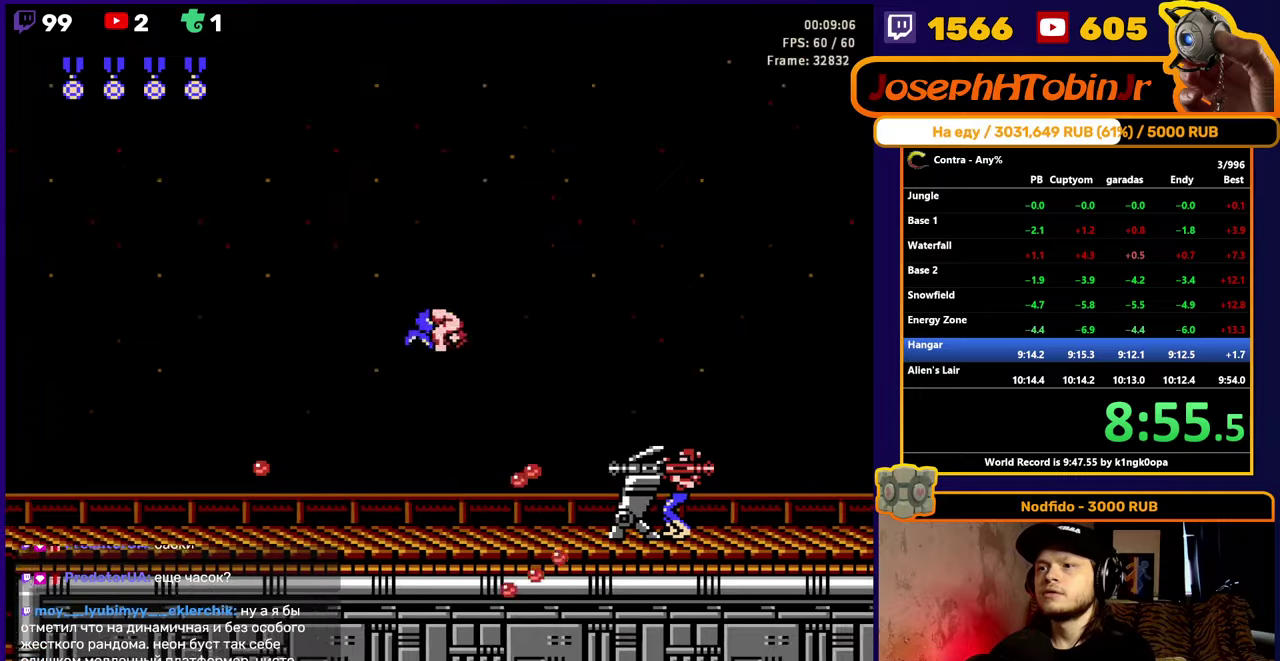
{"buttons": ["DPAD_RIGHT"], "events": [[33, "B", "up"], [83, "B", "down"], [250, "B", "up"], [316, "B", "down"], [483, "B", "up"], [500, "DPAD_DOWN", "up"]]}
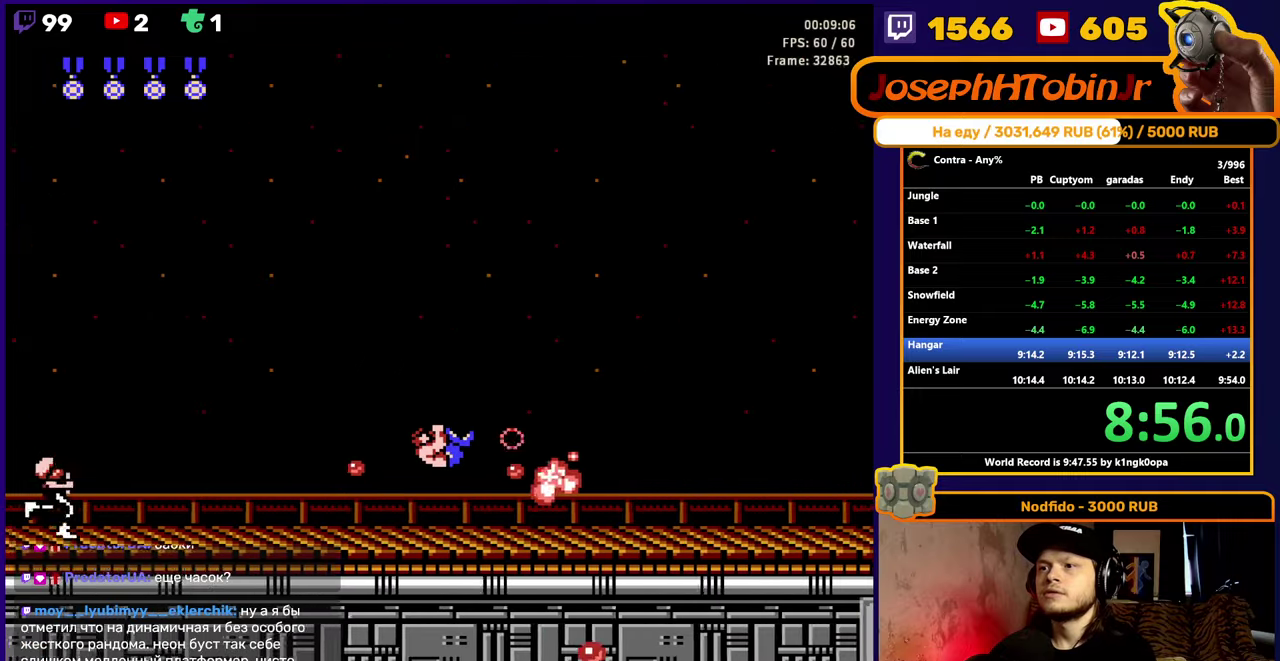
{"buttons": ["B", "DPAD_RIGHT"], "events": [[33, "B", "down"], [300, "B", "up"], [350, "B", "down"], [416, "B", "up"], [483, "B", "down"]]}
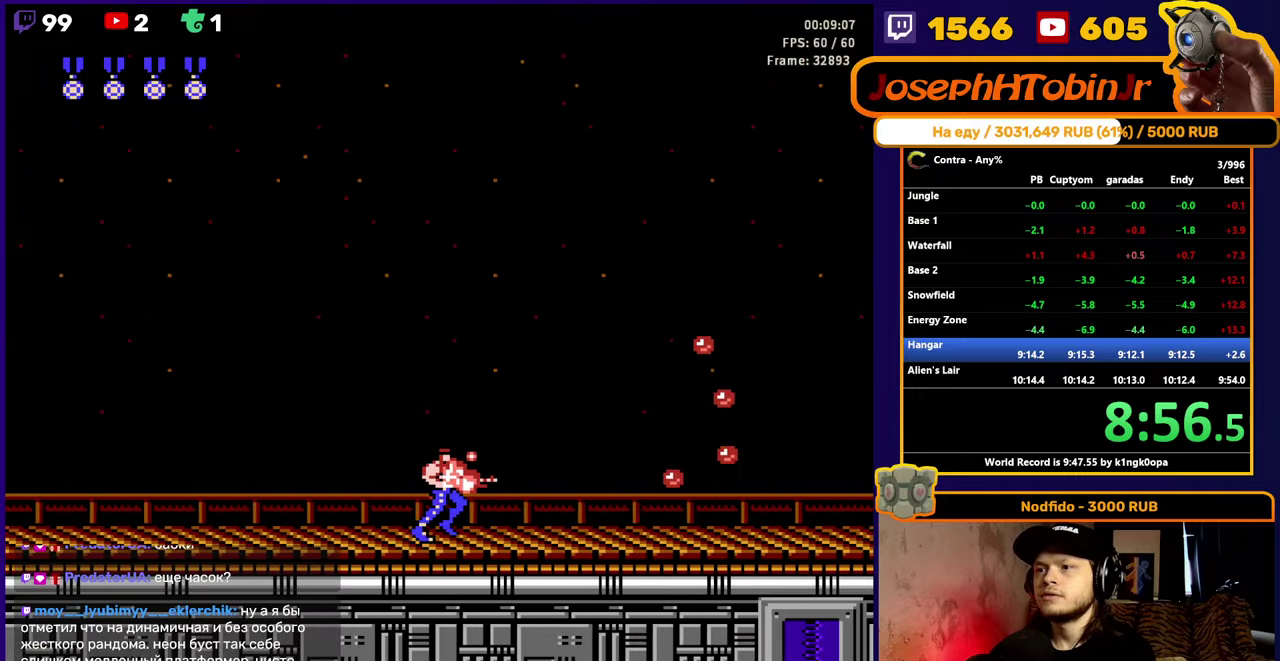
{"buttons": ["DPAD_RIGHT"], "events": [[33, "B", "up"], [83, "B", "down"], [133, "B", "up"], [200, "B", "down"], [250, "B", "up"], [300, "B", "down"], [366, "B", "up"], [416, "B", "down"], [483, "B", "up"]]}
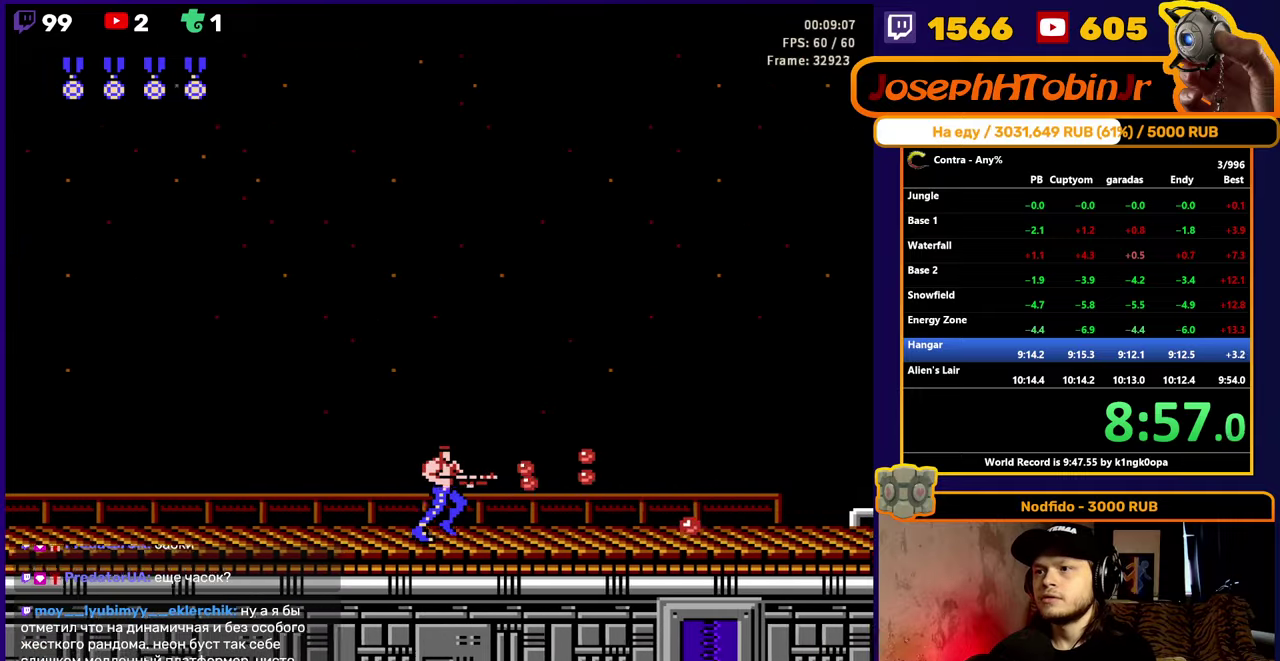
{"buttons": ["DPAD_RIGHT"], "events": [[150, "A", "down"], [283, "B", "down"], [350, "A", "up"], [366, "B", "up"], [416, "B", "down"], [483, "B", "up"]]}
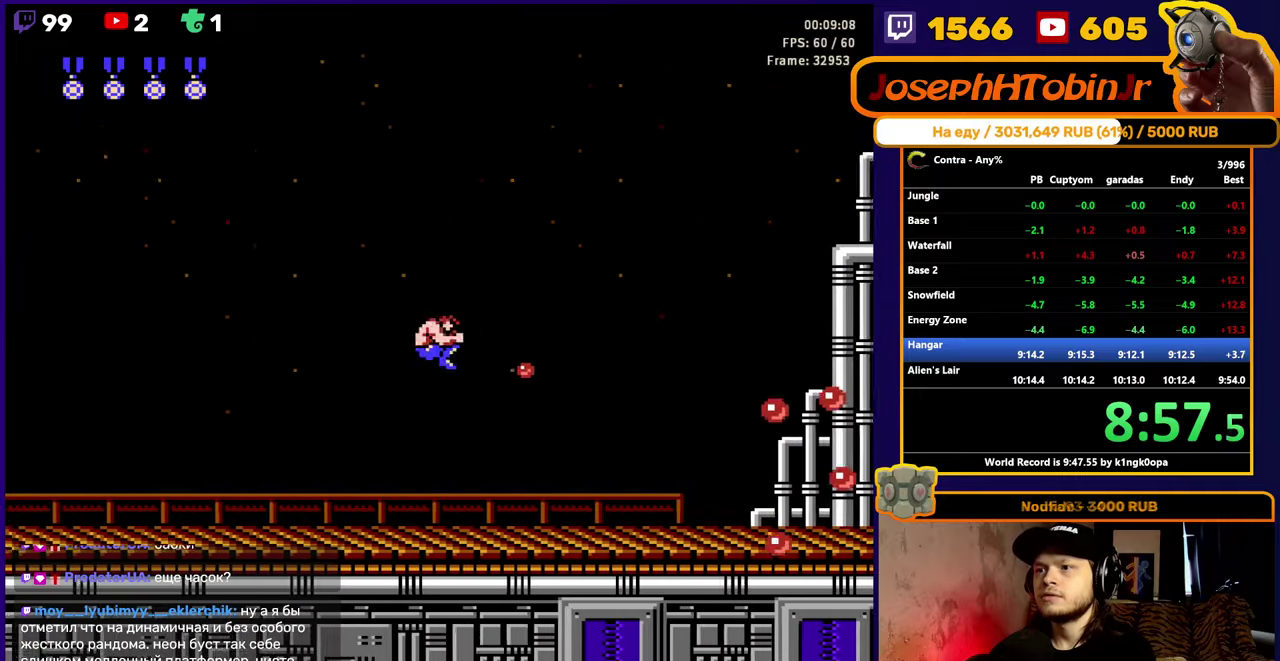
{"buttons": ["B", "DPAD_RIGHT"], "events": [[16, "B", "down"], [83, "B", "up"], [133, "B", "down"], [200, "B", "up"], [250, "B", "down"], [300, "B", "up"], [350, "B", "down"], [416, "B", "up"], [450, "B", "down"]]}
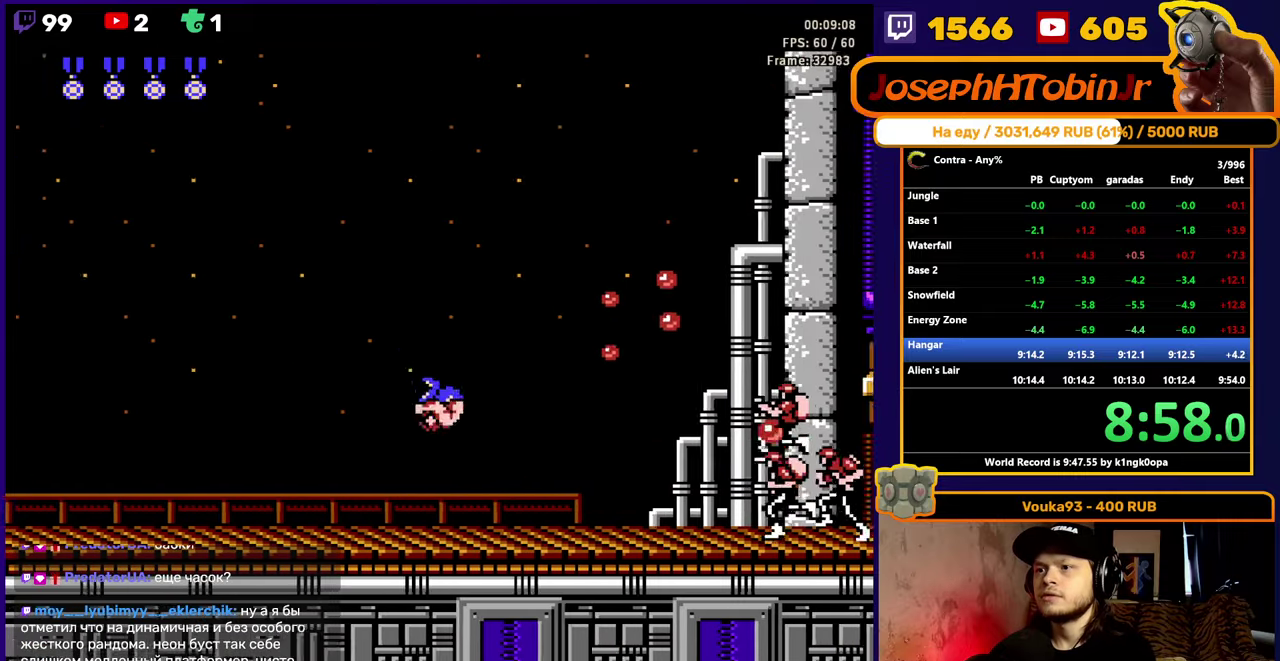
{"buttons": ["B", "DPAD_RIGHT"], "events": [[50, "B", "up"], [183, "A", "down"], [250, "B", "down"], [300, "A", "up"], [450, "B", "up"], [500, "B", "down"]]}
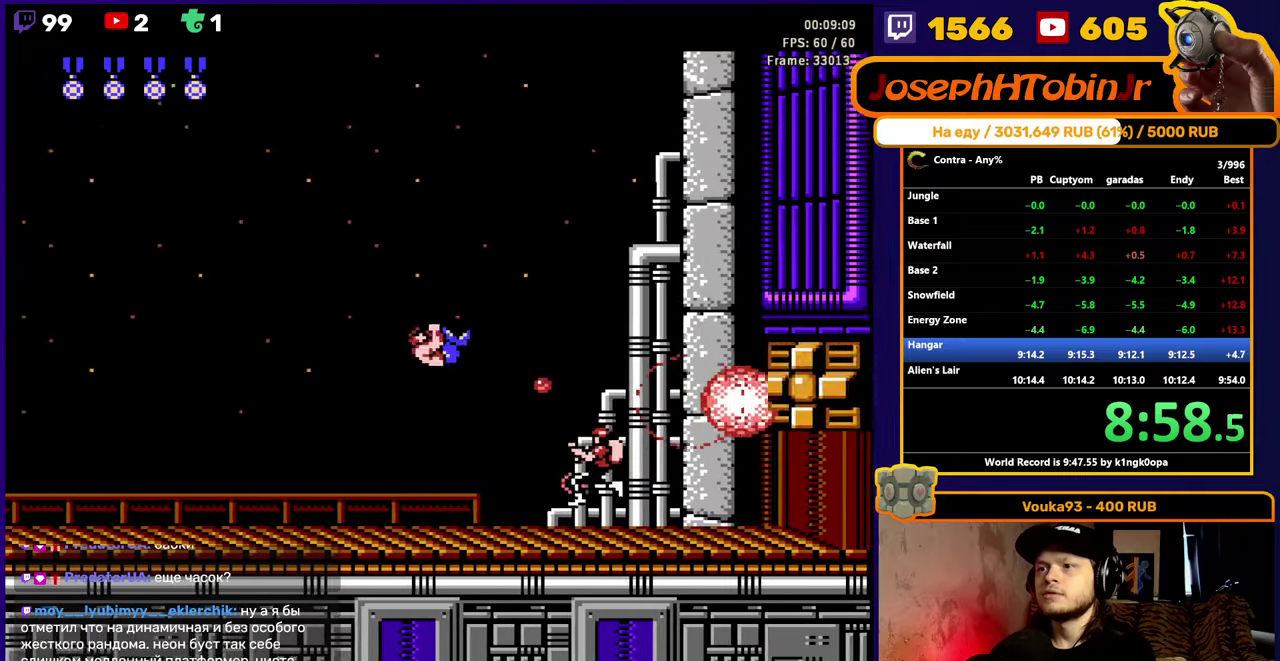
{"buttons": ["DPAD_RIGHT"], "events": [[66, "B", "up"], [116, "B", "down"], [166, "B", "up"], [216, "B", "down"], [283, "B", "up"], [333, "B", "down"], [383, "B", "up"], [450, "B", "down"], [500, "B", "up"]]}
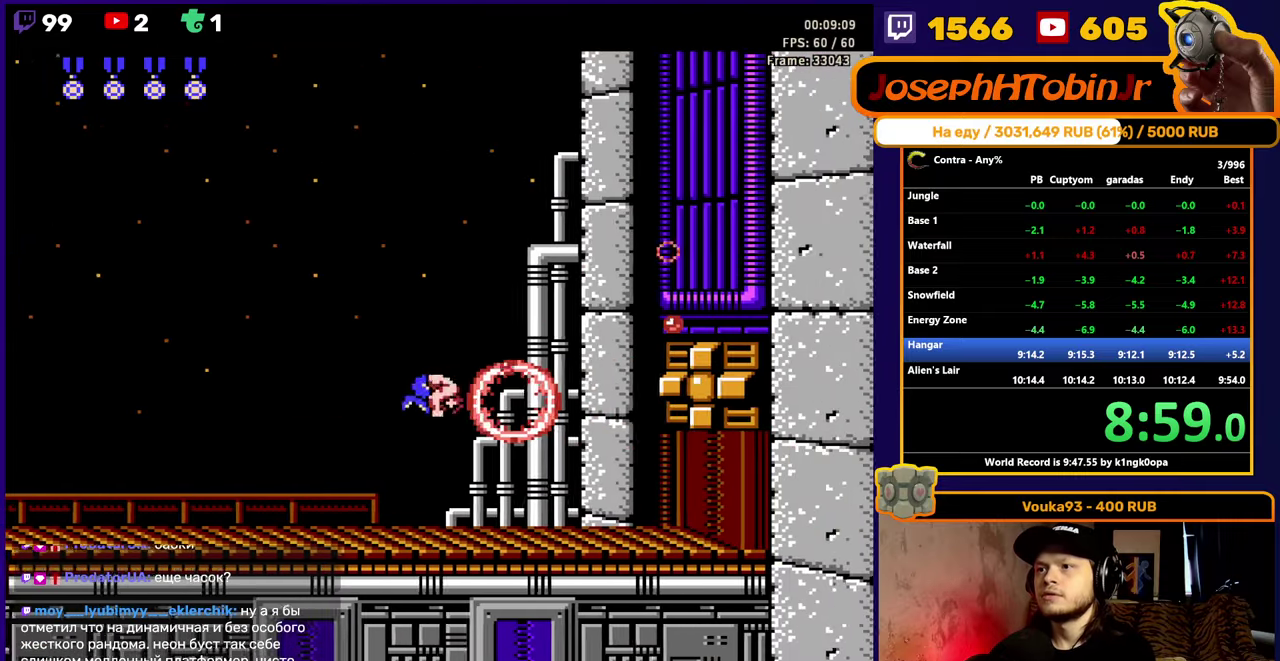
{"buttons": ["B", "DPAD_UP", "DPAD_RIGHT"], "events": [[50, "B", "down"], [116, "B", "up"], [166, "B", "down"], [216, "B", "up"], [283, "B", "down"], [333, "B", "up"], [333, "DPAD_UP", "down"], [383, "B", "down"], [450, "B", "up"], [500, "B", "down"]]}
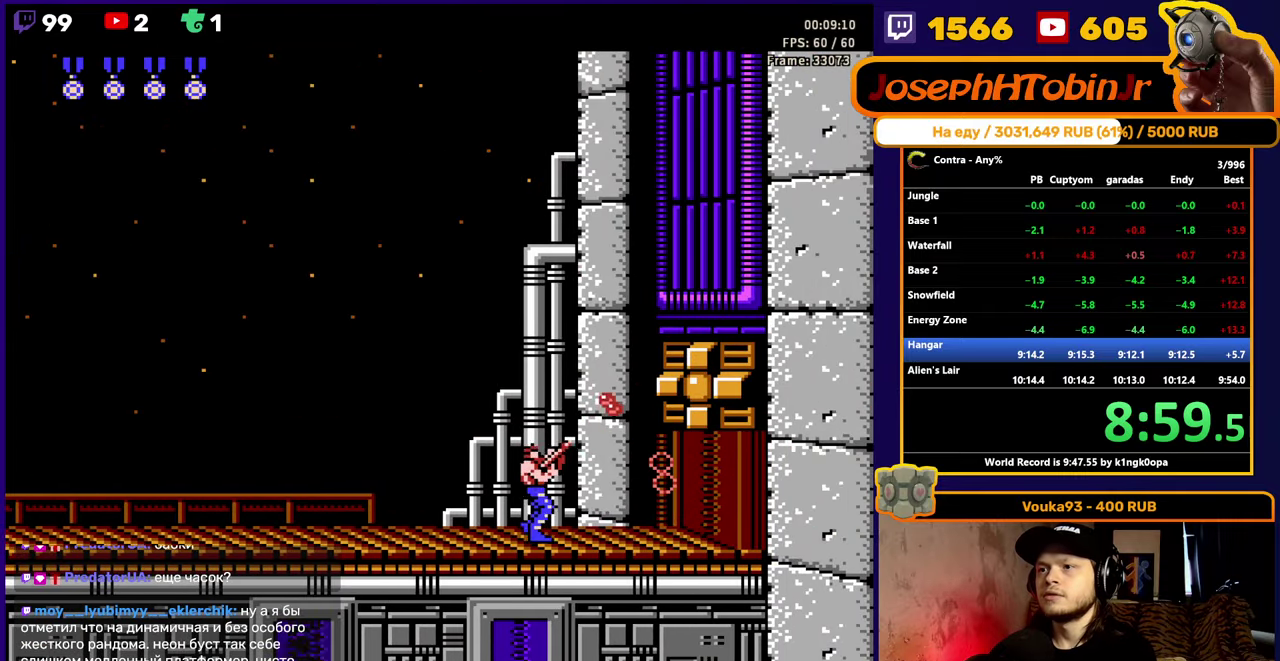
{"buttons": ["DPAD_UP", "DPAD_RIGHT"], "events": [[50, "B", "up"], [100, "B", "down"], [166, "B", "up"], [216, "B", "down"], [266, "B", "up"], [316, "B", "down"], [483, "B", "up"]]}
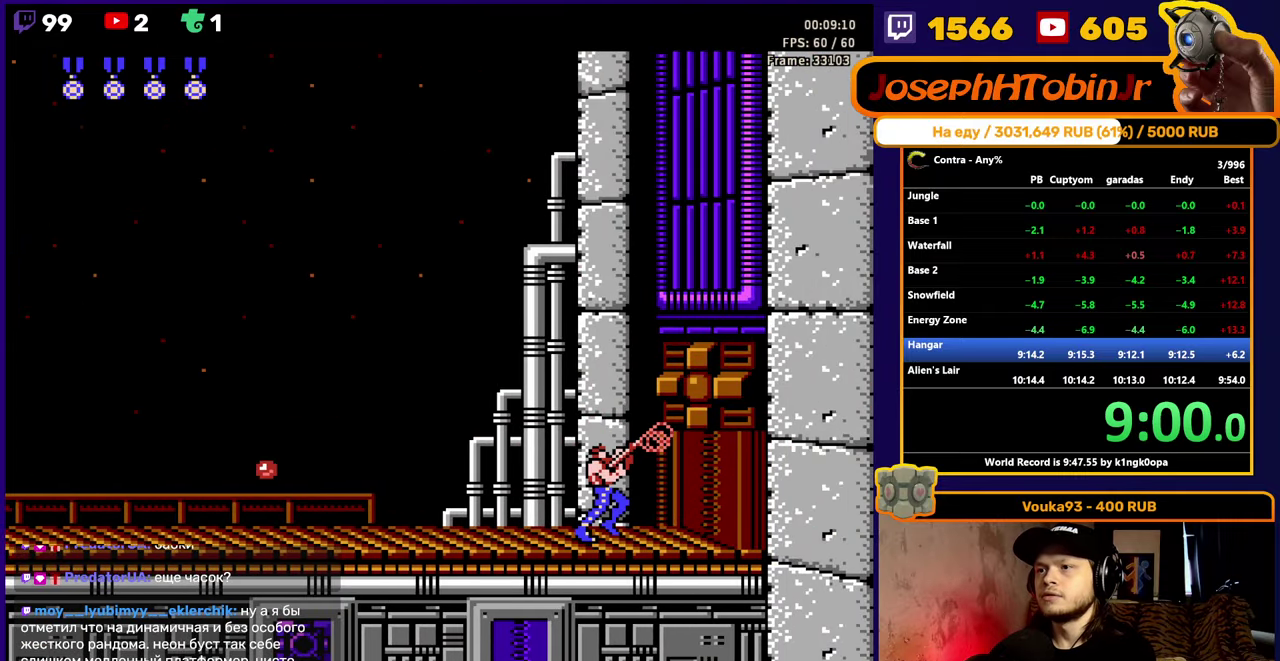
{"buttons": ["DPAD_RIGHT"], "events": [[33, "B", "down"], [83, "B", "up"], [133, "B", "down"], [183, "B", "up"], [233, "B", "down"], [300, "B", "up"], [366, "DPAD_UP", "up"]]}
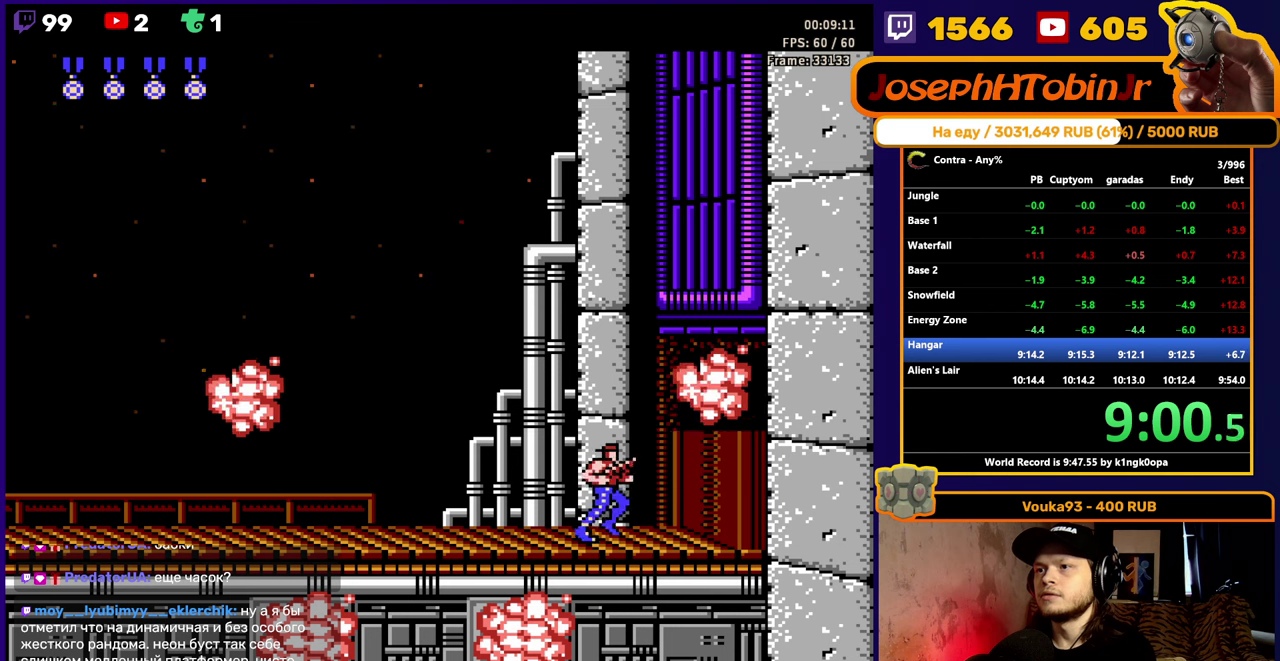
{"buttons": ["DPAD_RIGHT"], "events": []}
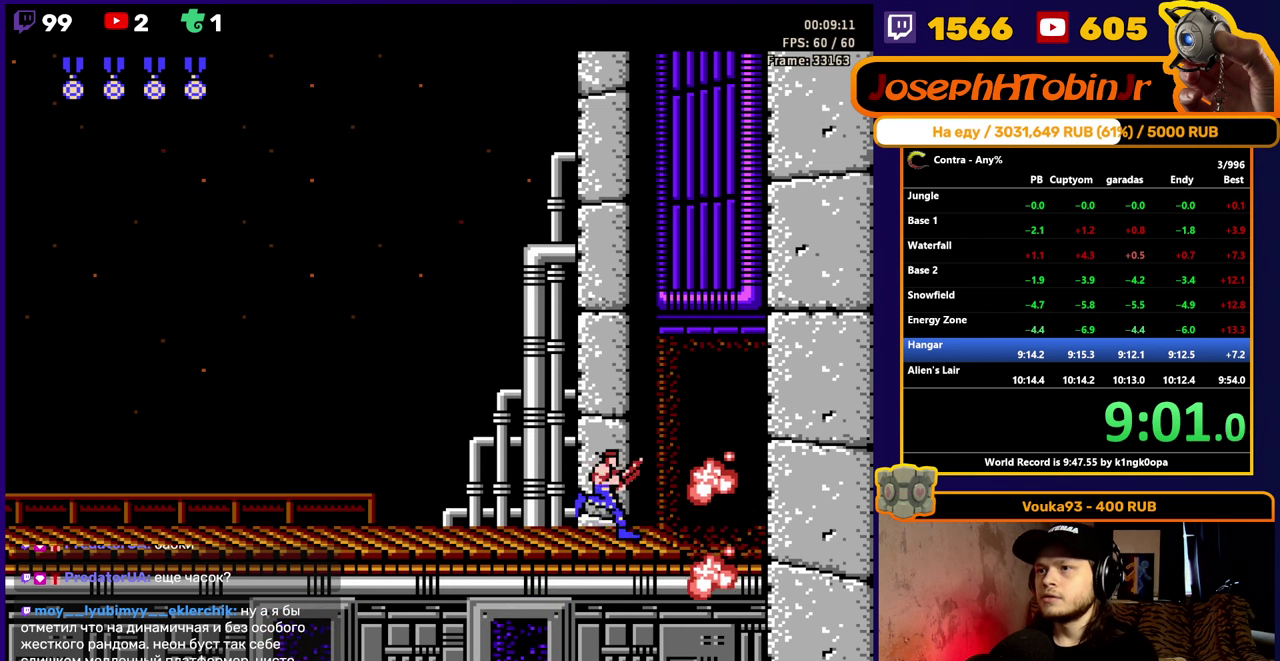
{"buttons": ["DPAD_RIGHT"], "events": []}
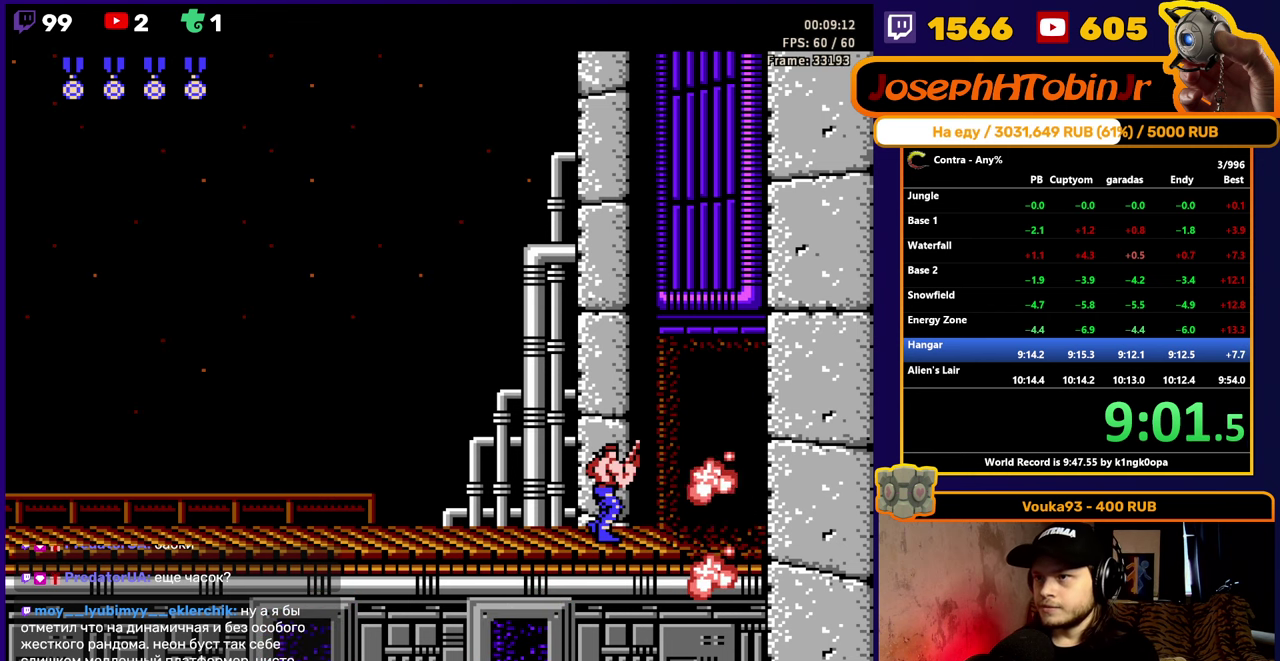
{"buttons": [], "events": [[417, "DPAD_RIGHT", "up"]]}